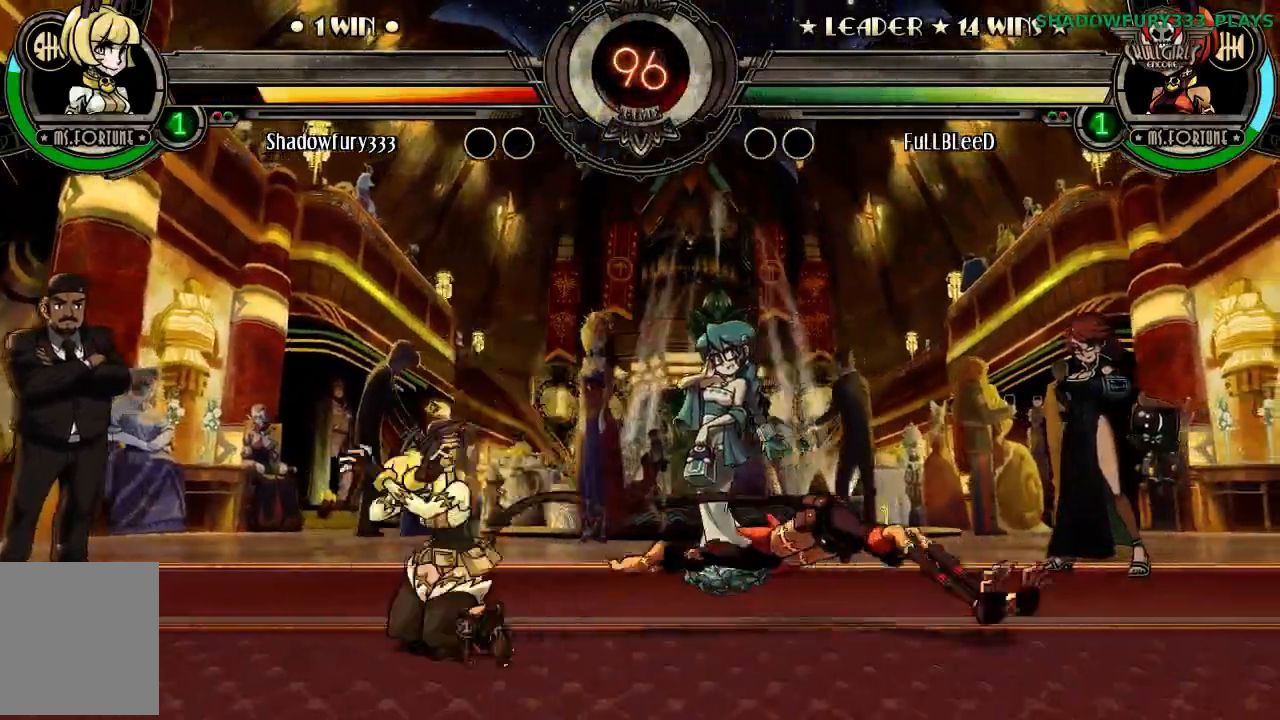
Gameplay with a controller (arcade stick); each line is a JSON object with the inputs held at the frame after it. "events" lists button and stick changes between this image and that frame as [ms after this image, input, new state], when the widget could be followed in between. Not read: HOME HP L3 R3 left_stick.
{"buttons": [], "events": [[183, "LP", "down"], [250, "LP", "up"], [433, "LP", "down"], [483, "LP", "up"]]}
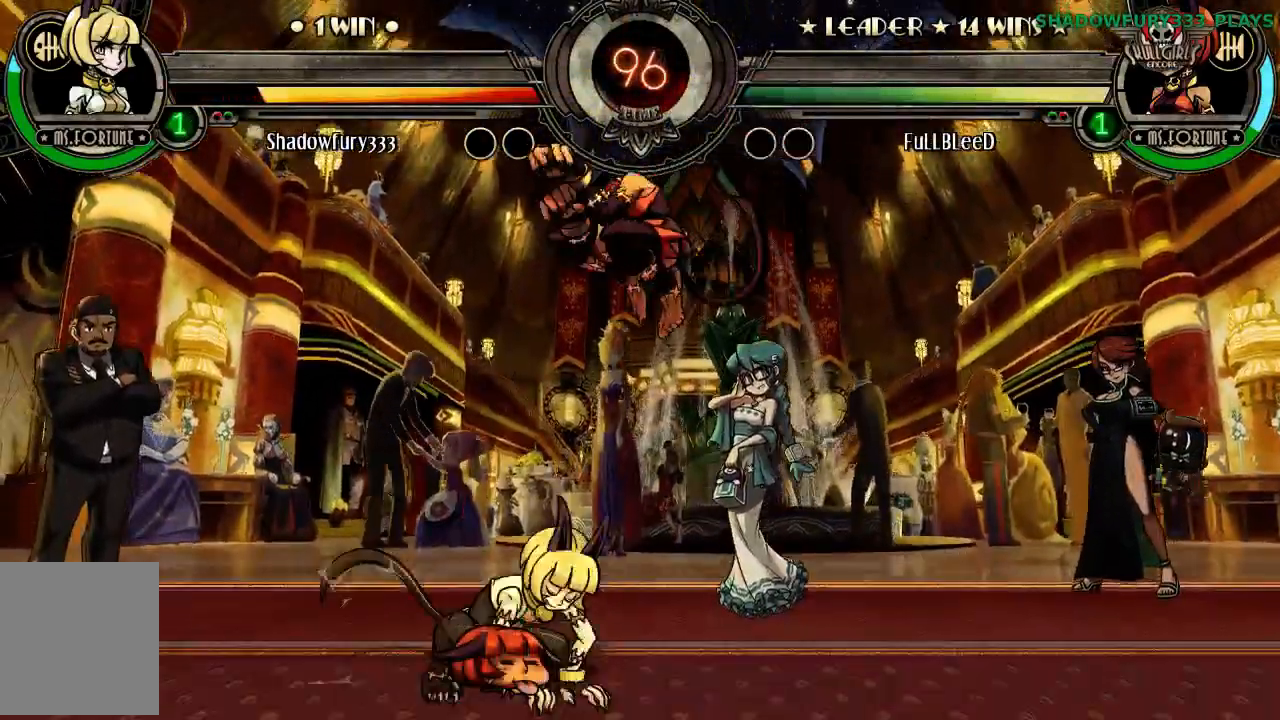
{"buttons": [], "events": []}
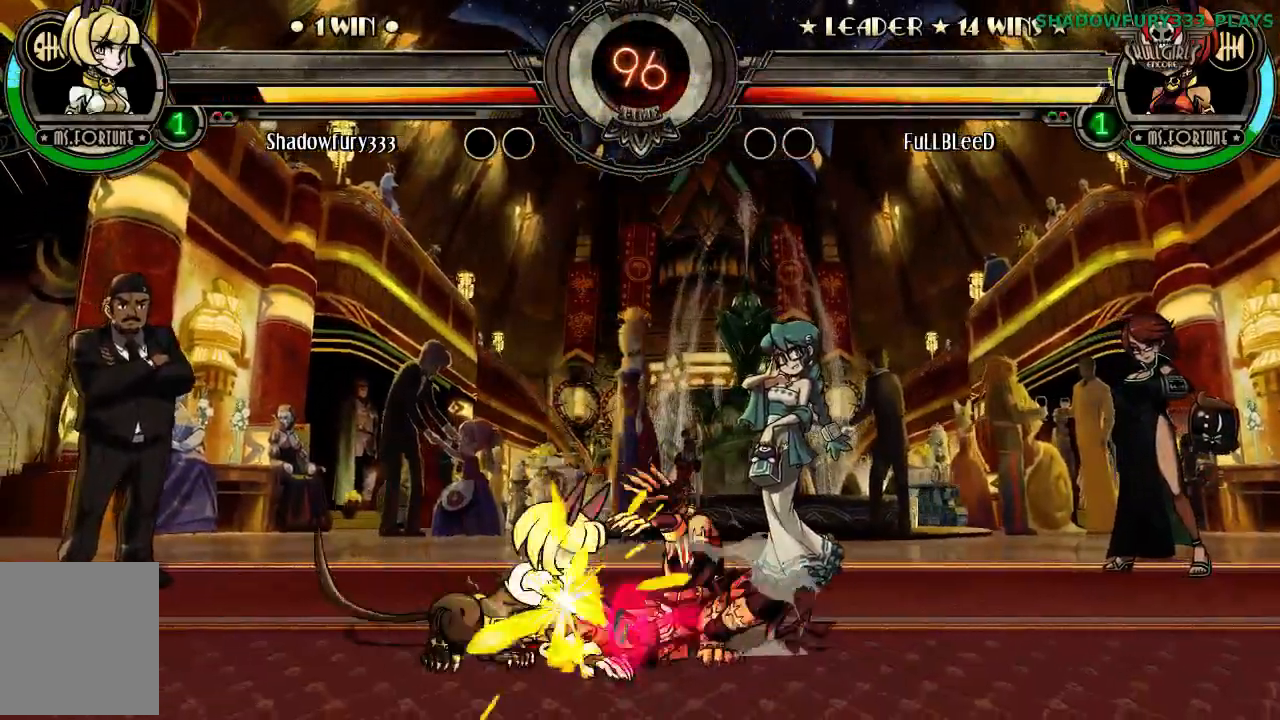
{"buttons": [], "events": []}
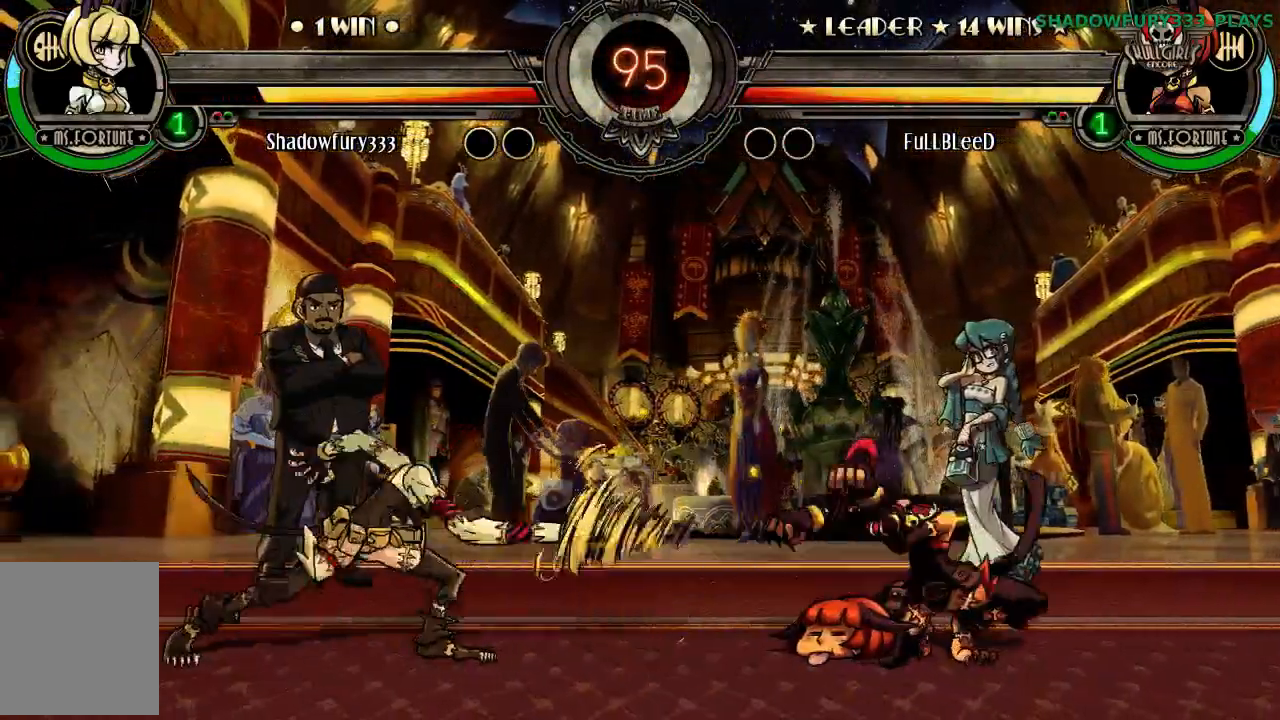
{"buttons": [], "events": []}
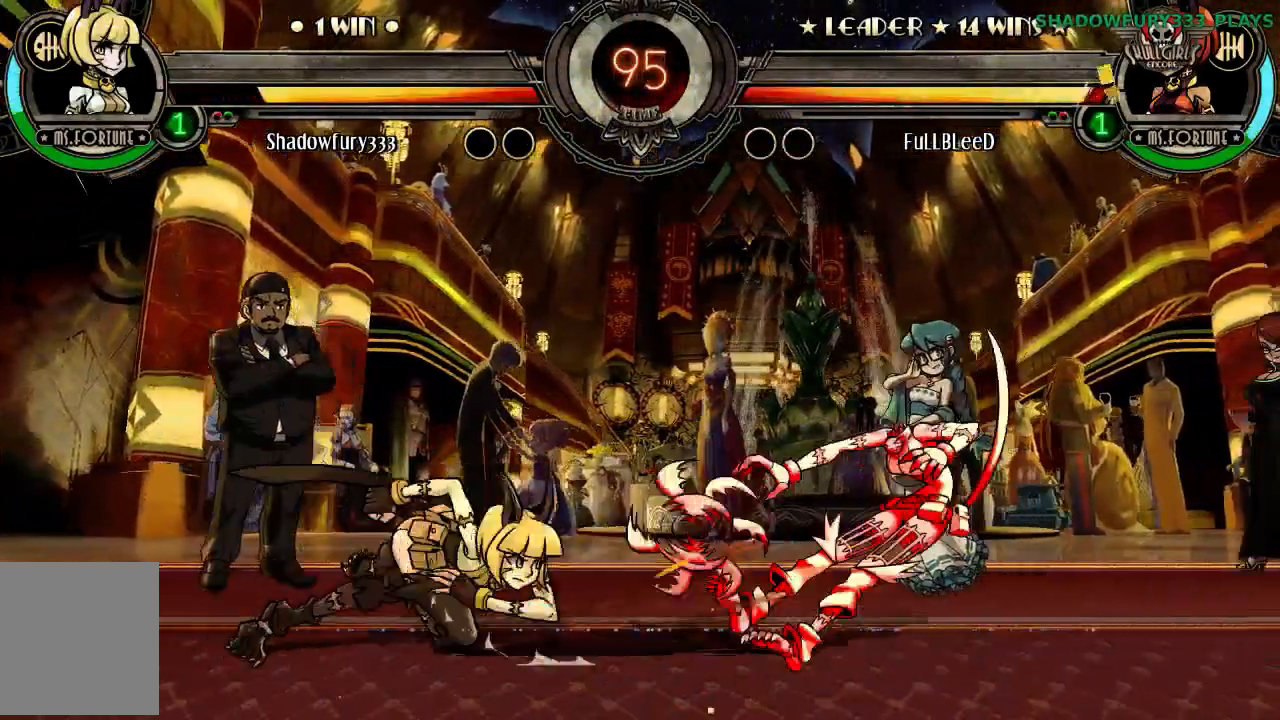
{"buttons": [], "events": []}
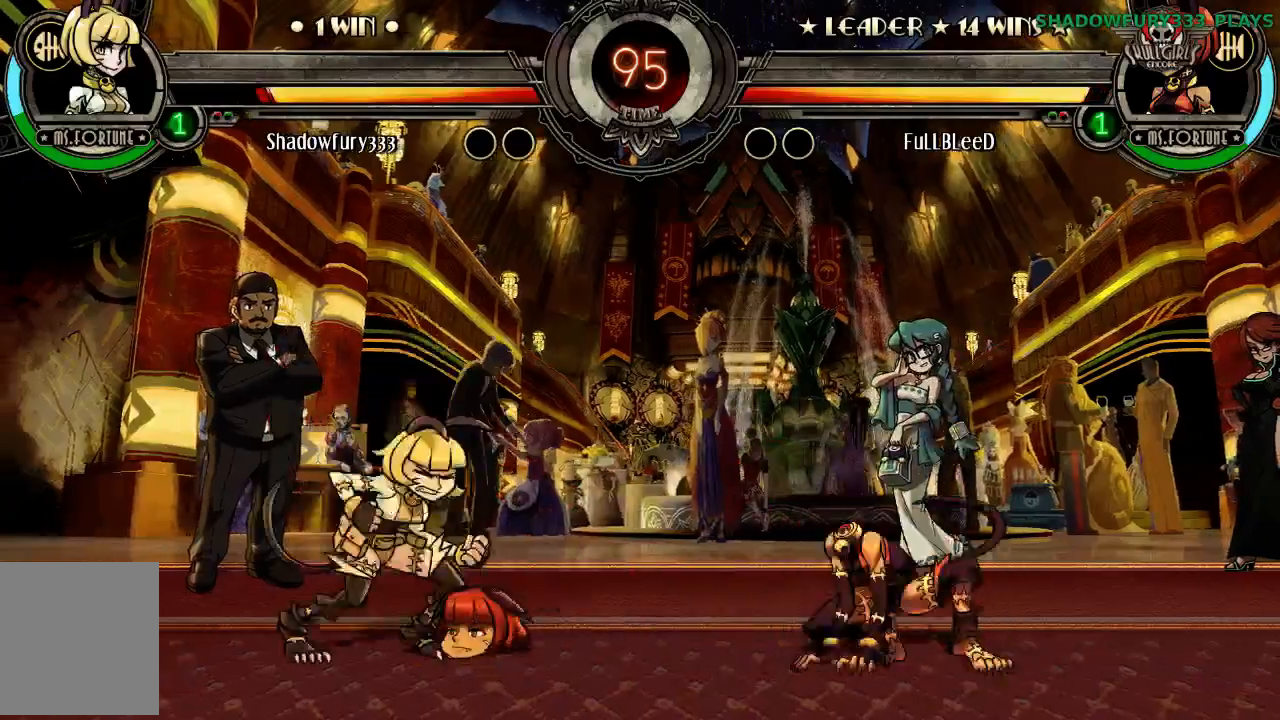
{"buttons": [], "events": [[283, "LP", "down"], [417, "LP", "up"]]}
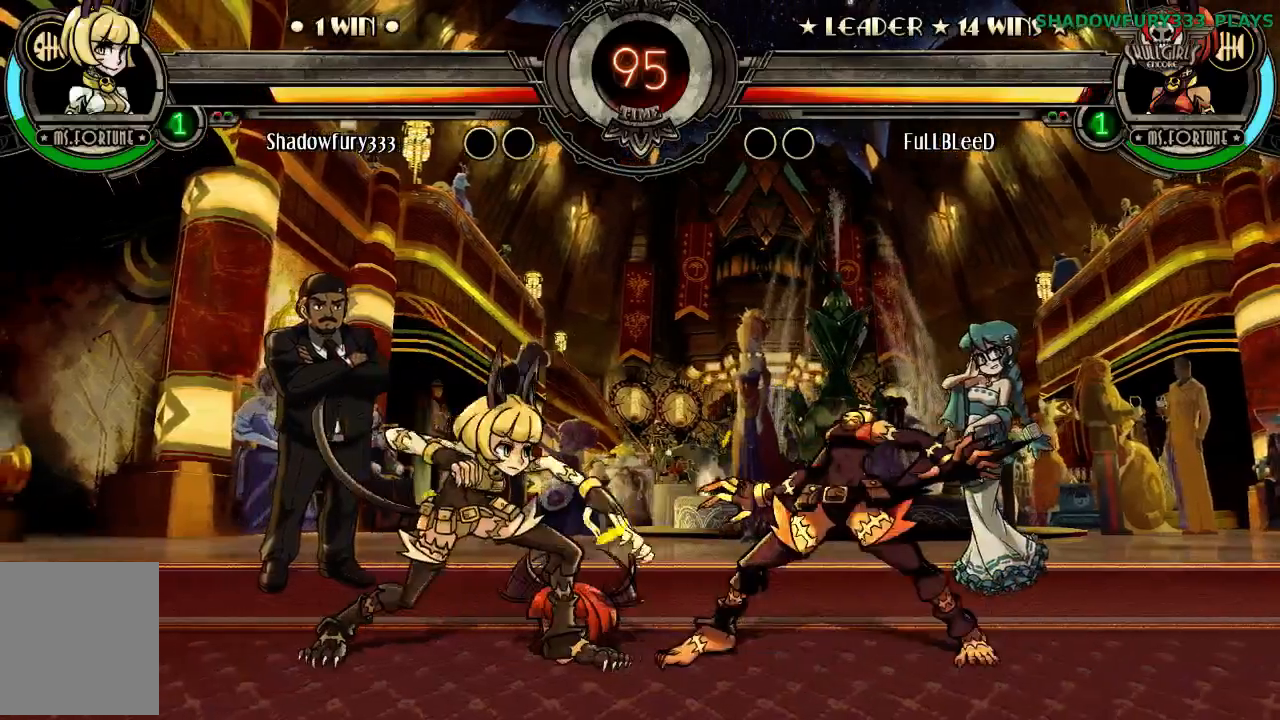
{"buttons": [], "events": []}
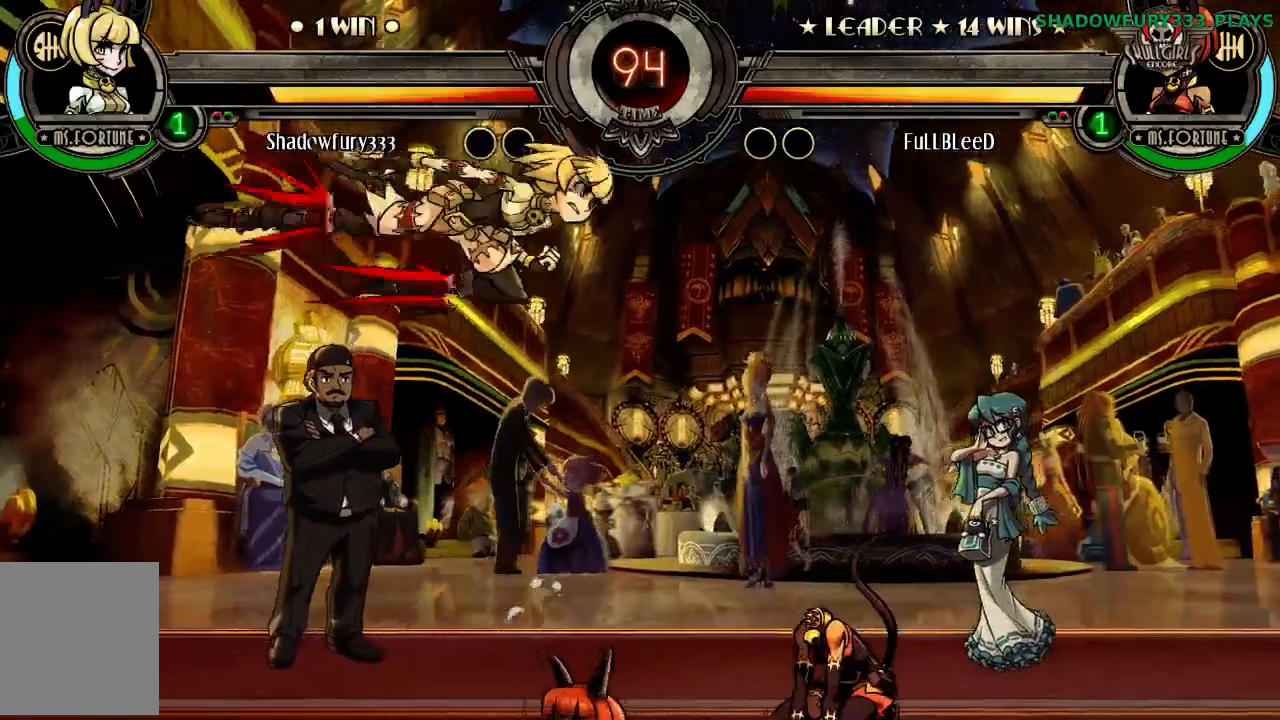
{"buttons": []}
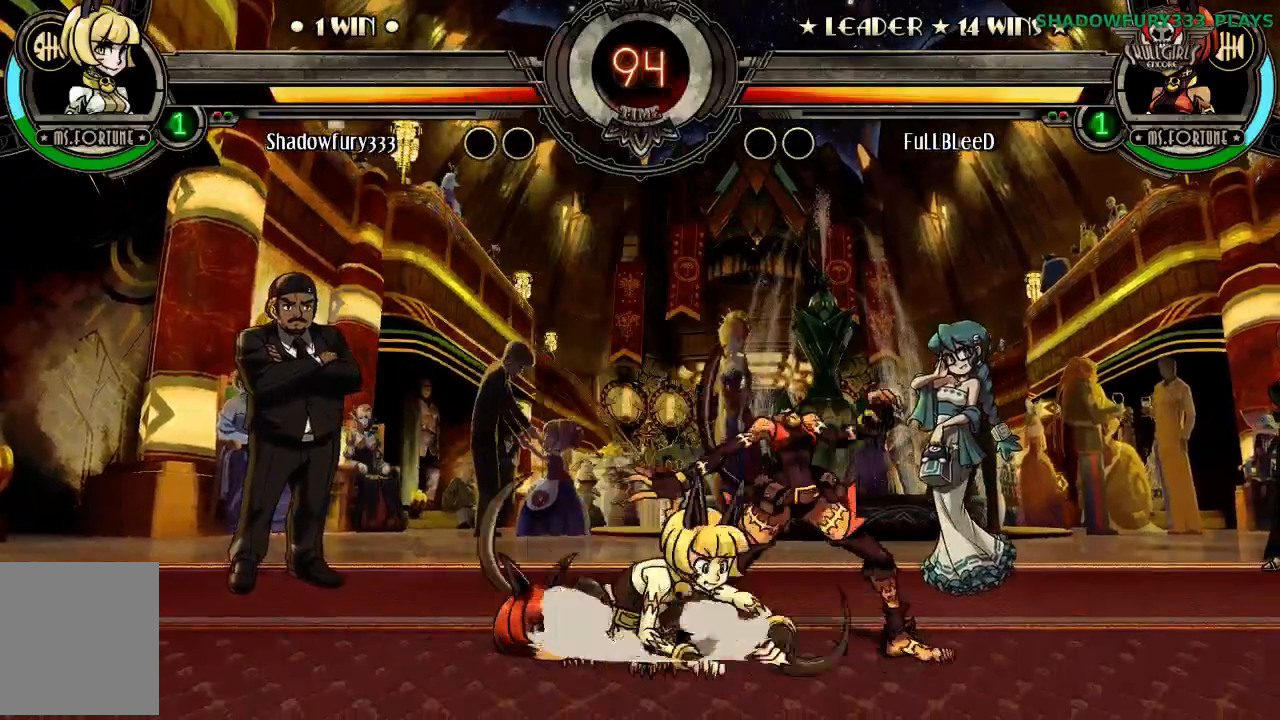
{"buttons": [], "events": [[150, "LP", "down"], [300, "LP", "up"]]}